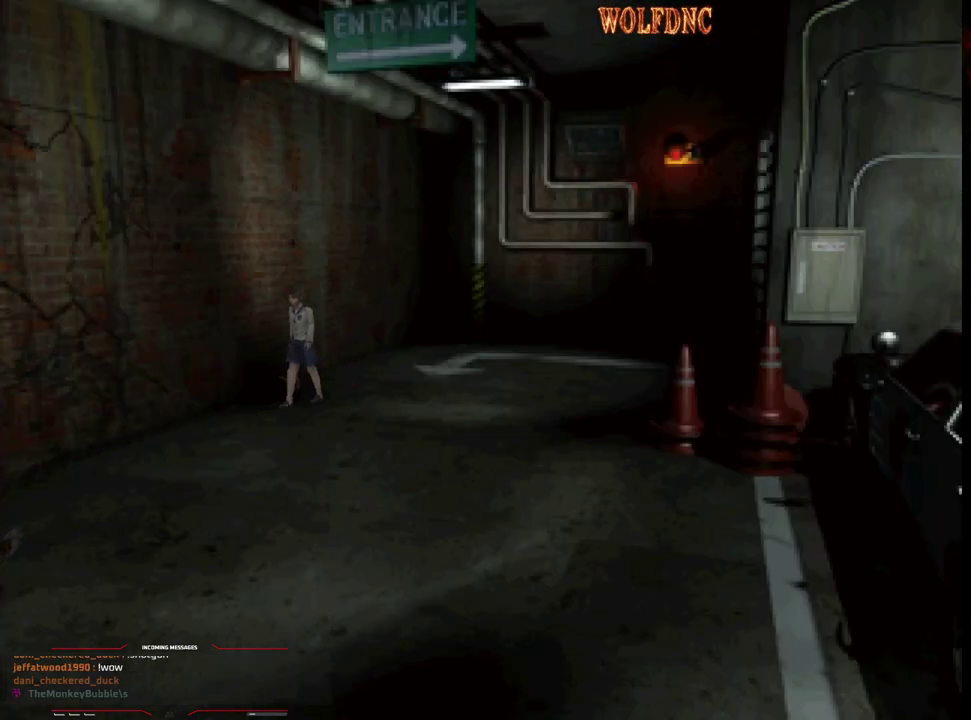
Gameplay with a controller (PlayStation layout); each line is a JSON object with the inputs held at the frame after it. "events" lists button and stick changes between this image and that frame as [ms after this image, input, new state], when the widget could be followed in between. Not read: L3 R3.
{"buttons": ["DPAD_UP"], "events": [[100, "CROSS", "down"], [183, "CROSS", "up"]]}
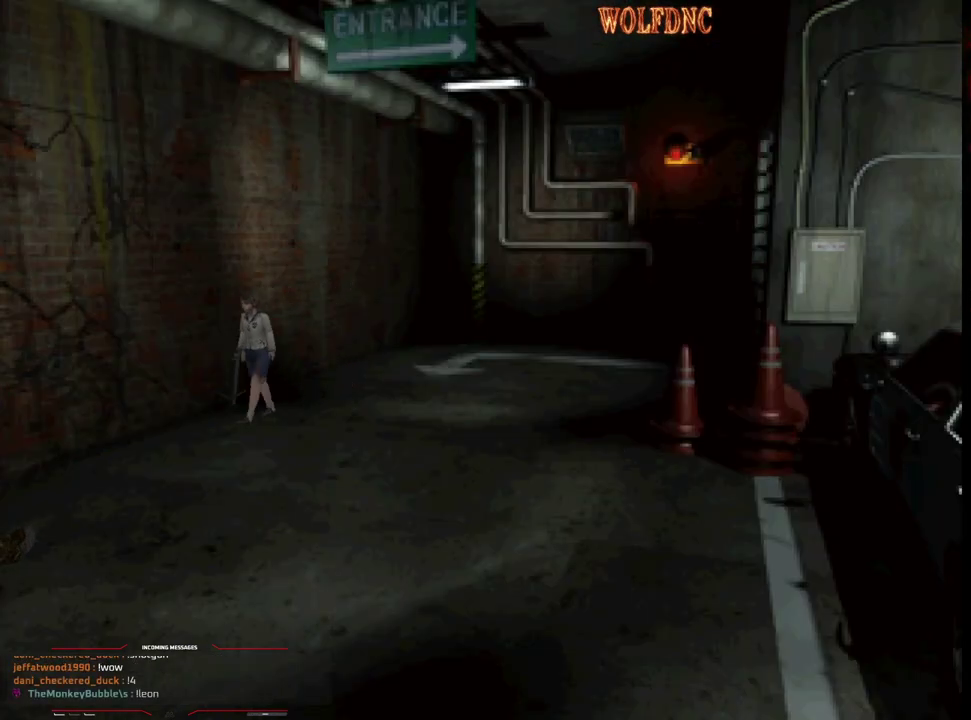
{"buttons": ["DPAD_UP"], "events": [[17, "DPAD_LEFT", "down"], [267, "DPAD_LEFT", "up"]]}
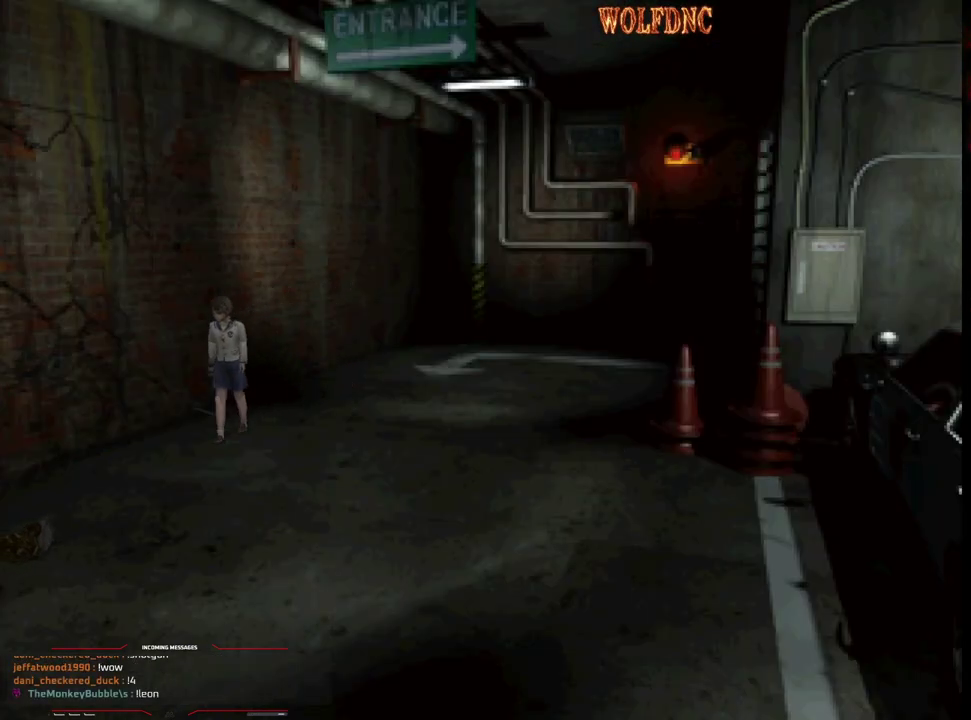
{"buttons": ["DPAD_UP", "DPAD_RIGHT"], "events": [[150, "DPAD_RIGHT", "down"], [233, "DPAD_RIGHT", "up"], [417, "DPAD_RIGHT", "down"]]}
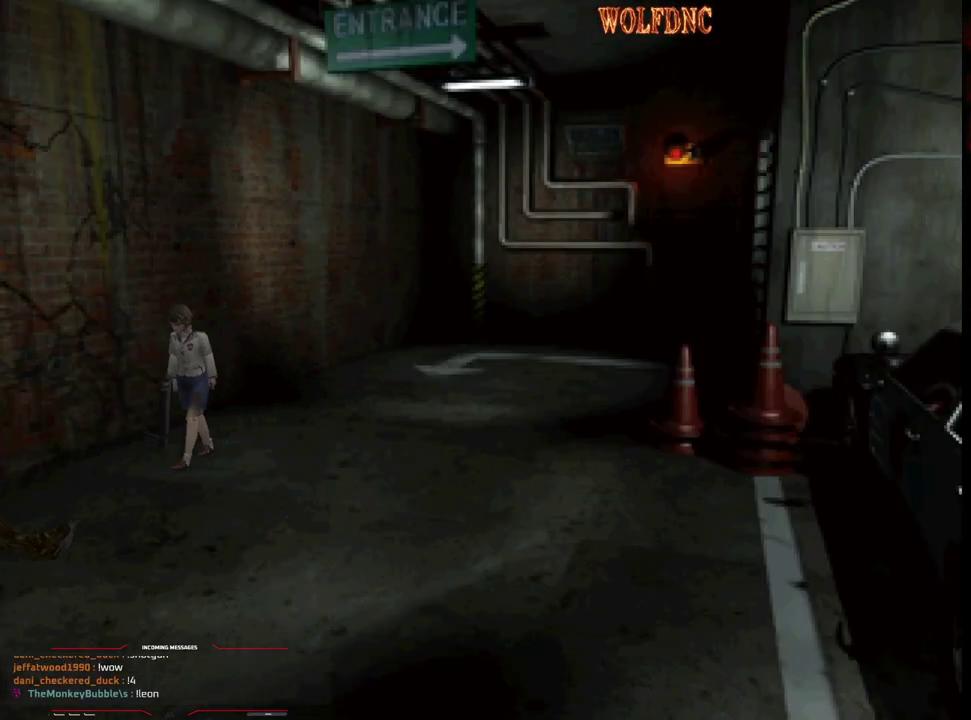
{"buttons": ["DPAD_UP"], "events": [[17, "DPAD_RIGHT", "up"]]}
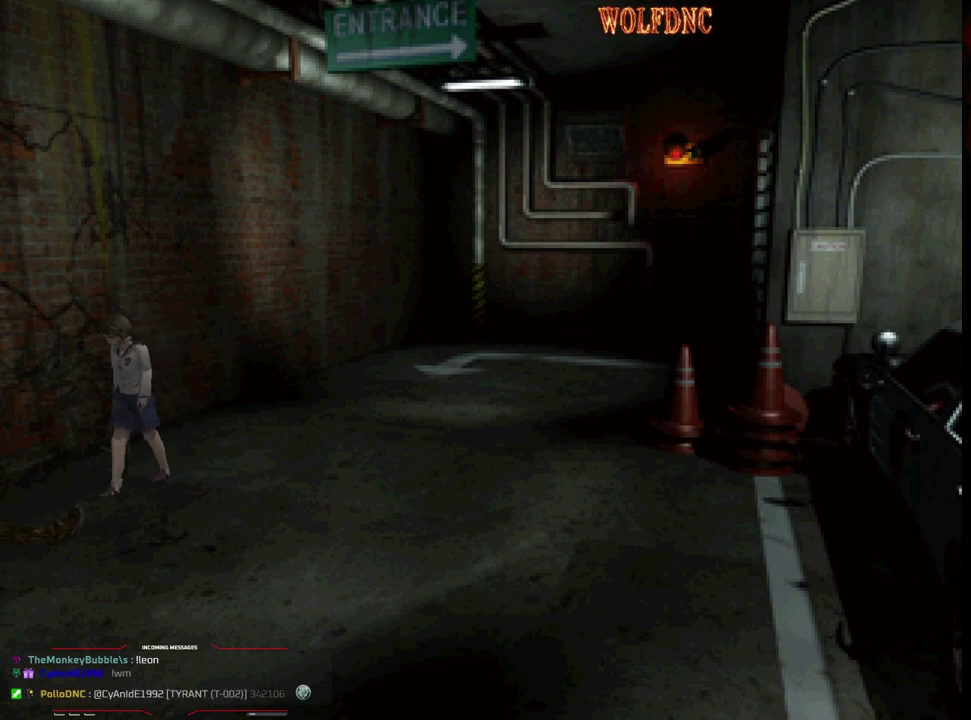
{"buttons": ["CROSS", "R1", "DPAD_DOWN"], "events": [[133, "DPAD_UP", "up"], [217, "DPAD_DOWN", "down"], [267, "R1", "down"], [367, "CROSS", "down"]]}
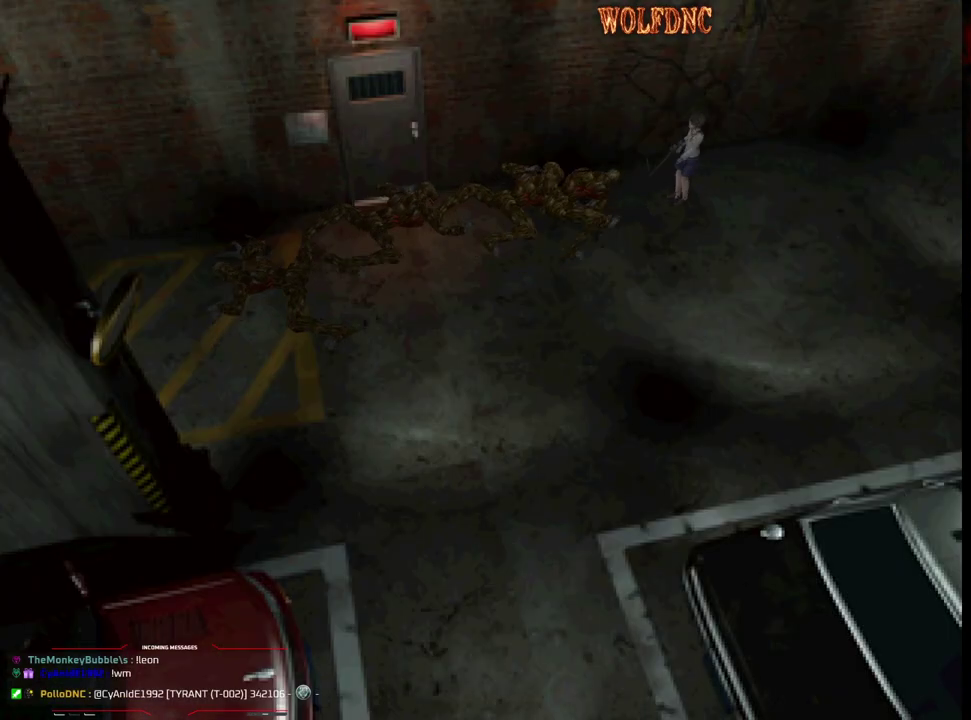
{"buttons": ["R1", "DPAD_DOWN"], "events": [[333, "CROSS", "up"]]}
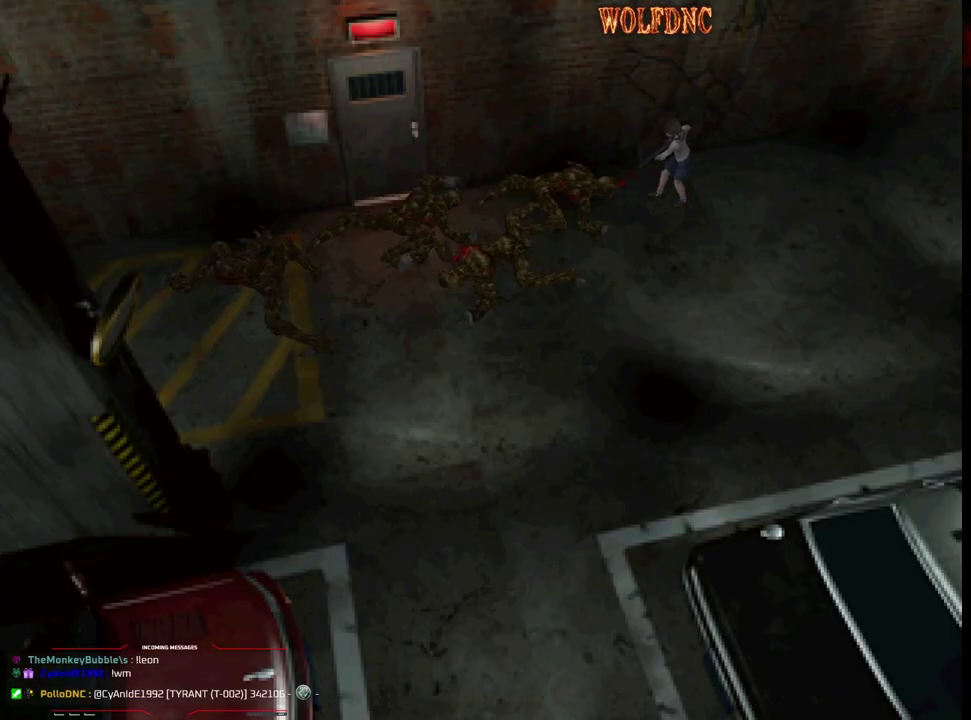
{"buttons": ["R1", "DPAD_LEFT"], "events": [[433, "DPAD_LEFT", "down"], [483, "DPAD_DOWN", "up"]]}
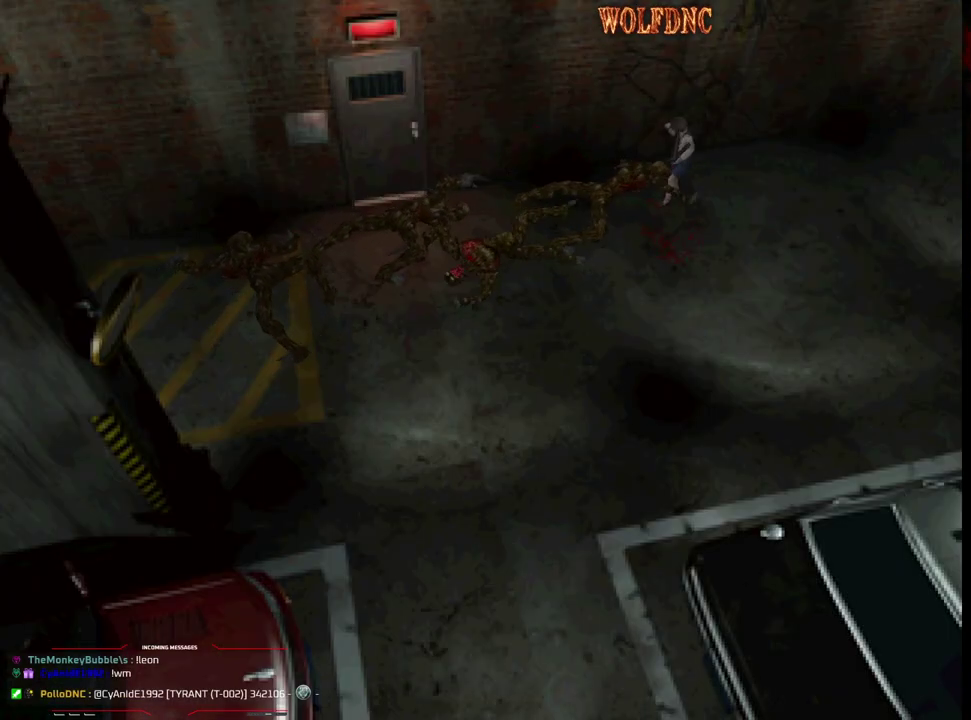
{"buttons": ["DPAD_LEFT"], "events": [[33, "R1", "up"]]}
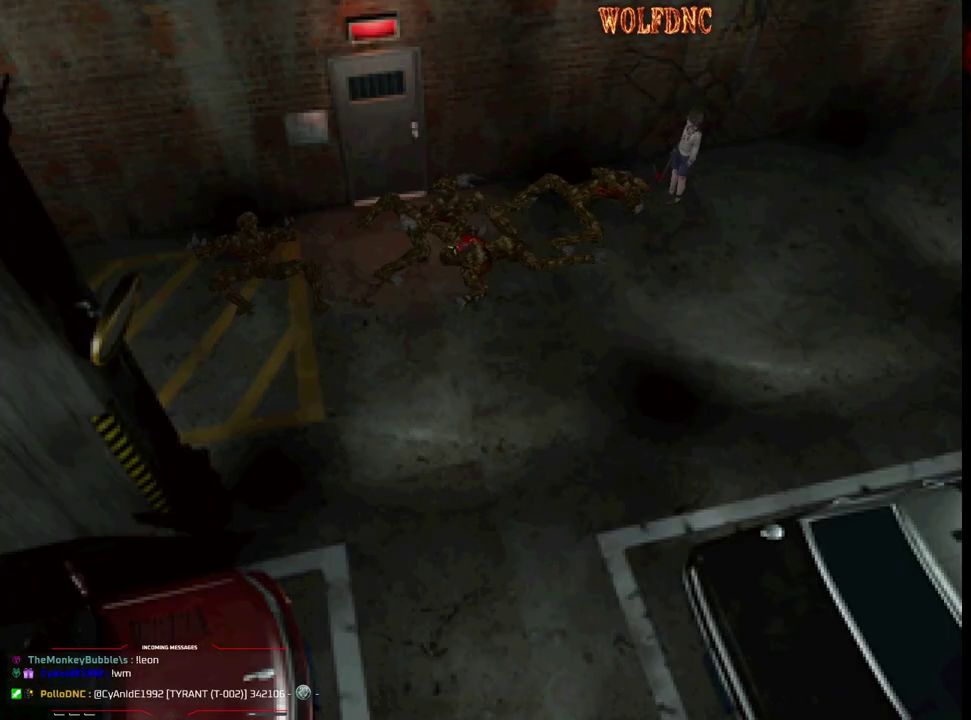
{"buttons": ["DPAD_UP", "DPAD_LEFT"], "events": [[50, "DPAD_UP", "down"]]}
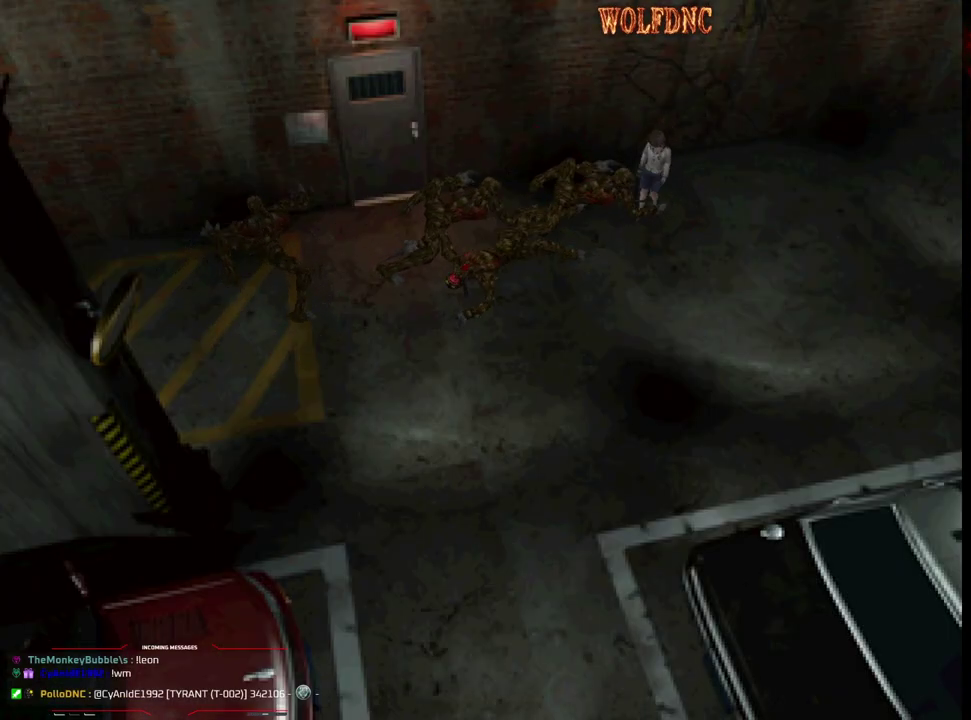
{"buttons": ["DPAD_UP"], "events": [[400, "DPAD_LEFT", "up"]]}
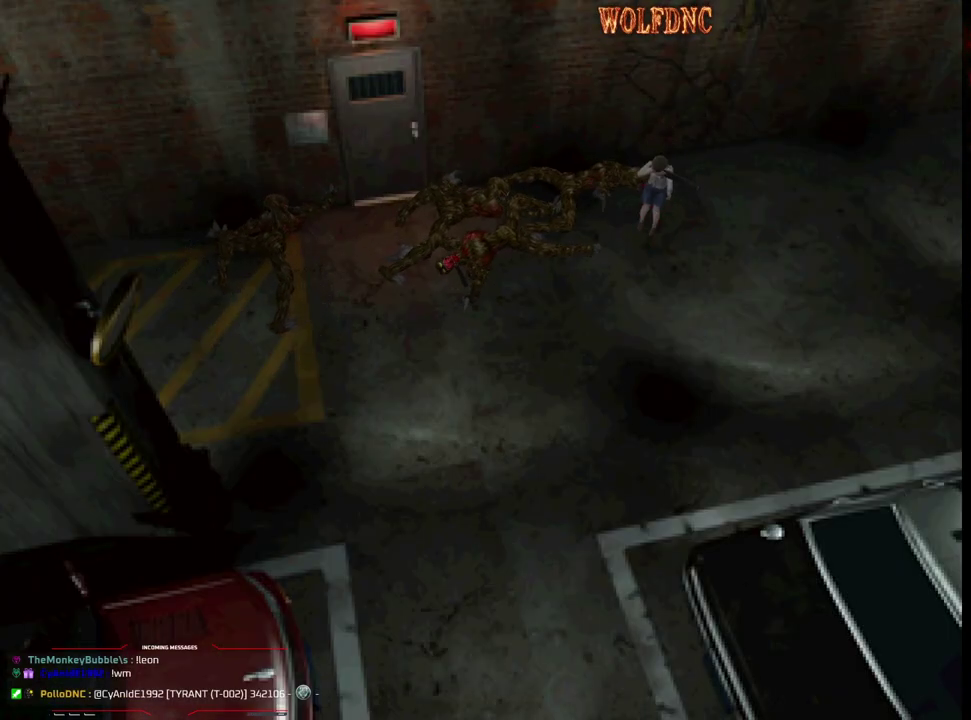
{"buttons": ["SQUARE", "DPAD_UP", "DPAD_LEFT"], "events": [[167, "DPAD_LEFT", "down"], [217, "SQUARE", "down"]]}
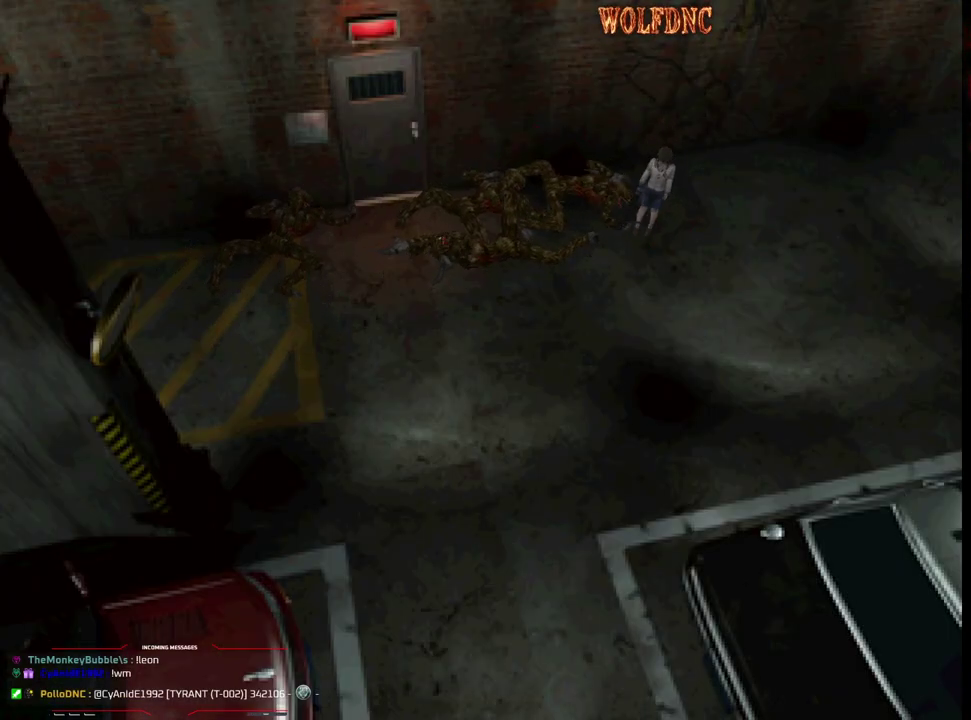
{"buttons": ["SQUARE", "DPAD_UP", "DPAD_RIGHT"], "events": [[150, "DPAD_LEFT", "up"], [383, "DPAD_RIGHT", "down"]]}
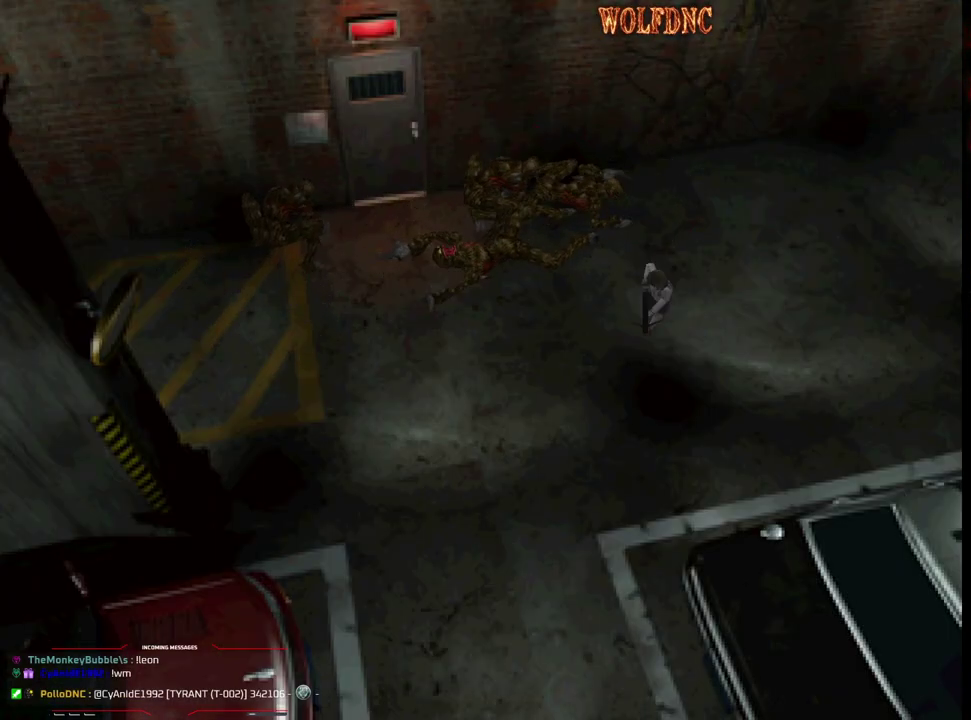
{"buttons": ["SQUARE", "DPAD_UP", "DPAD_RIGHT"], "events": [[67, "DPAD_RIGHT", "up"], [150, "DPAD_RIGHT", "down"], [350, "DPAD_RIGHT", "up"], [433, "DPAD_RIGHT", "down"]]}
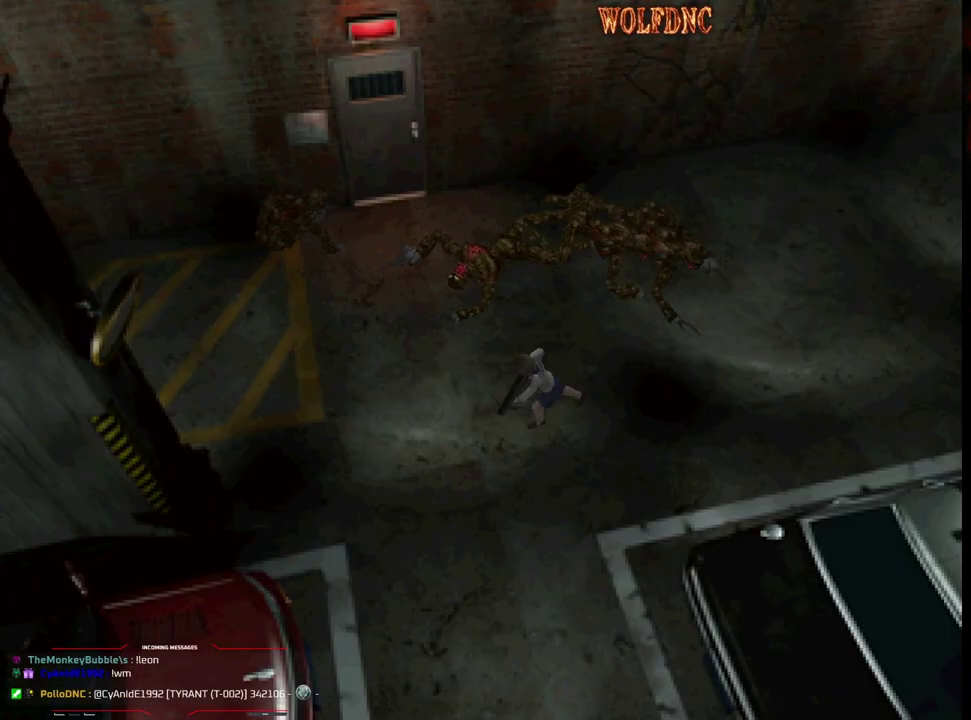
{"buttons": ["SQUARE", "DPAD_UP", "DPAD_RIGHT"], "events": [[133, "DPAD_RIGHT", "up"], [183, "DPAD_RIGHT", "down"], [267, "DPAD_RIGHT", "up"], [417, "DPAD_RIGHT", "down"]]}
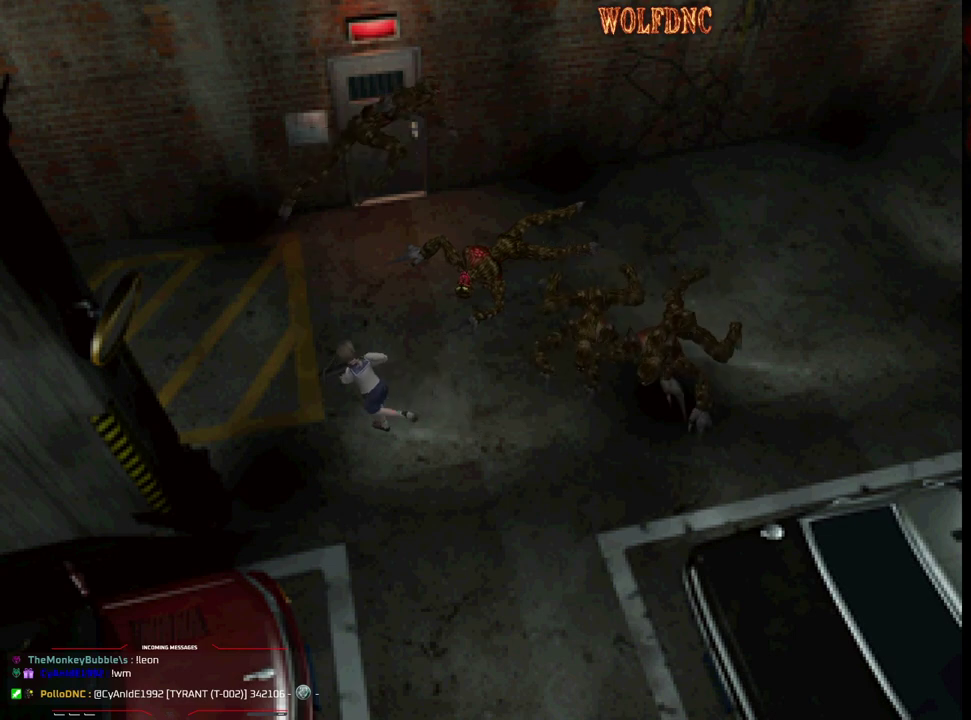
{"buttons": ["SQUARE", "DPAD_UP", "DPAD_RIGHT"], "events": []}
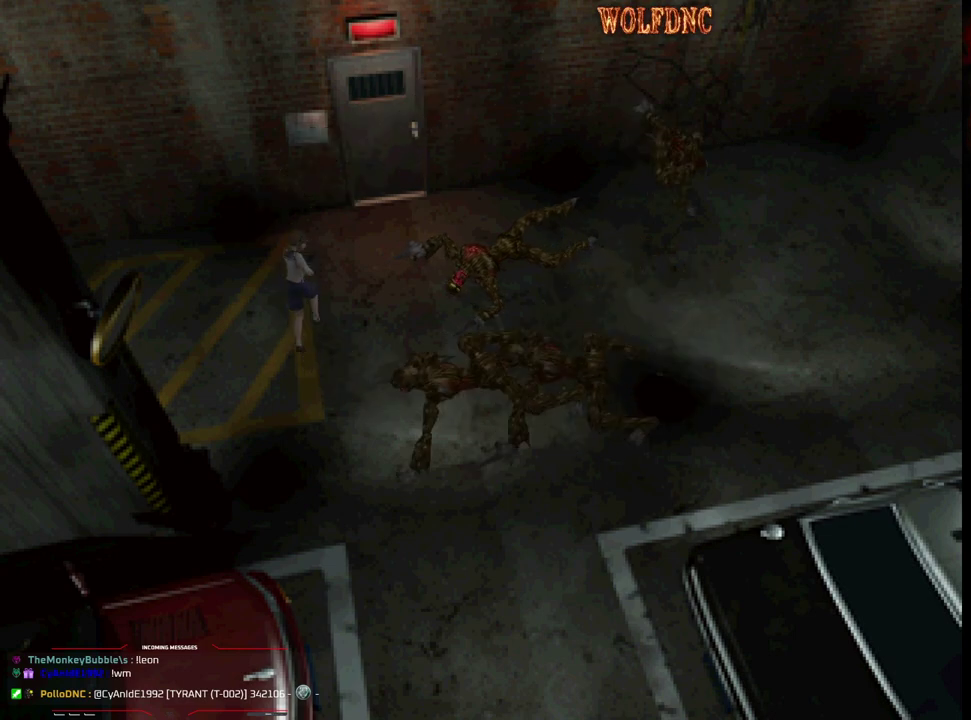
{"buttons": ["SQUARE", "DPAD_UP"], "events": [[17, "DPAD_RIGHT", "up"], [250, "DPAD_RIGHT", "down"], [350, "DPAD_RIGHT", "up"]]}
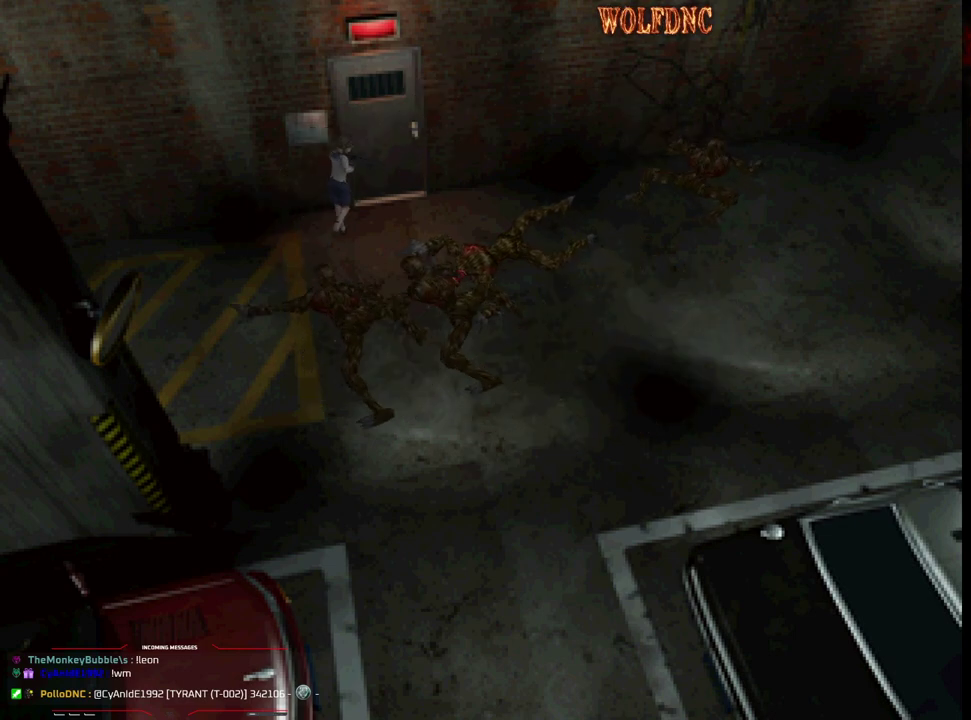
{"buttons": ["SQUARE", "DPAD_UP", "DPAD_RIGHT"], "events": [[83, "CROSS", "down"], [217, "CROSS", "up"], [500, "DPAD_RIGHT", "down"]]}
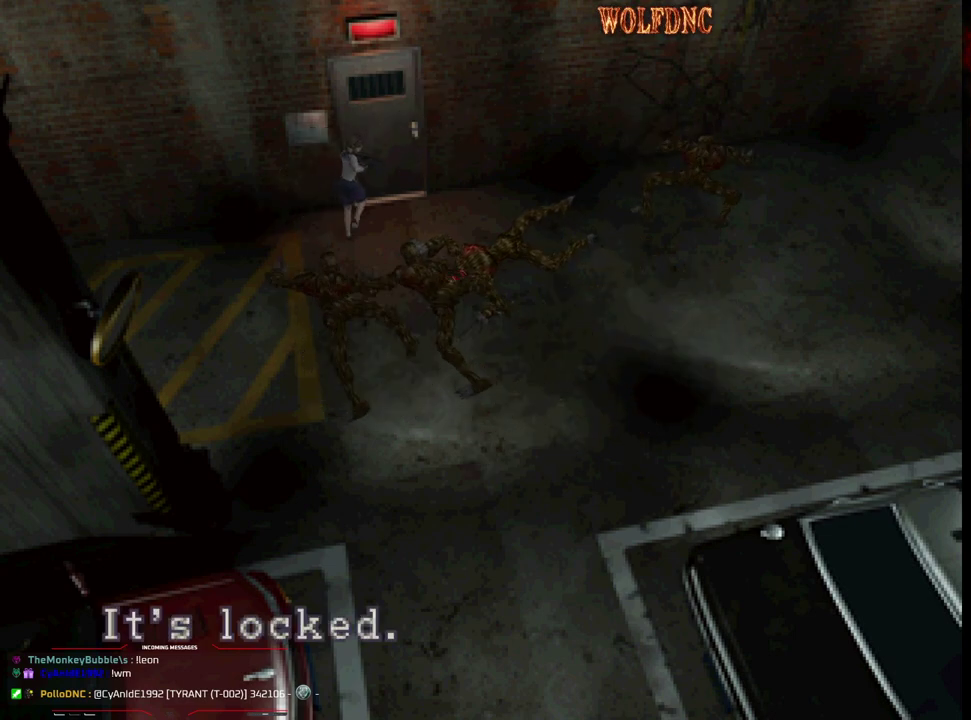
{"buttons": ["SQUARE", "DPAD_UP", "DPAD_RIGHT"], "events": [[150, "CROSS", "down"], [283, "CROSS", "up"]]}
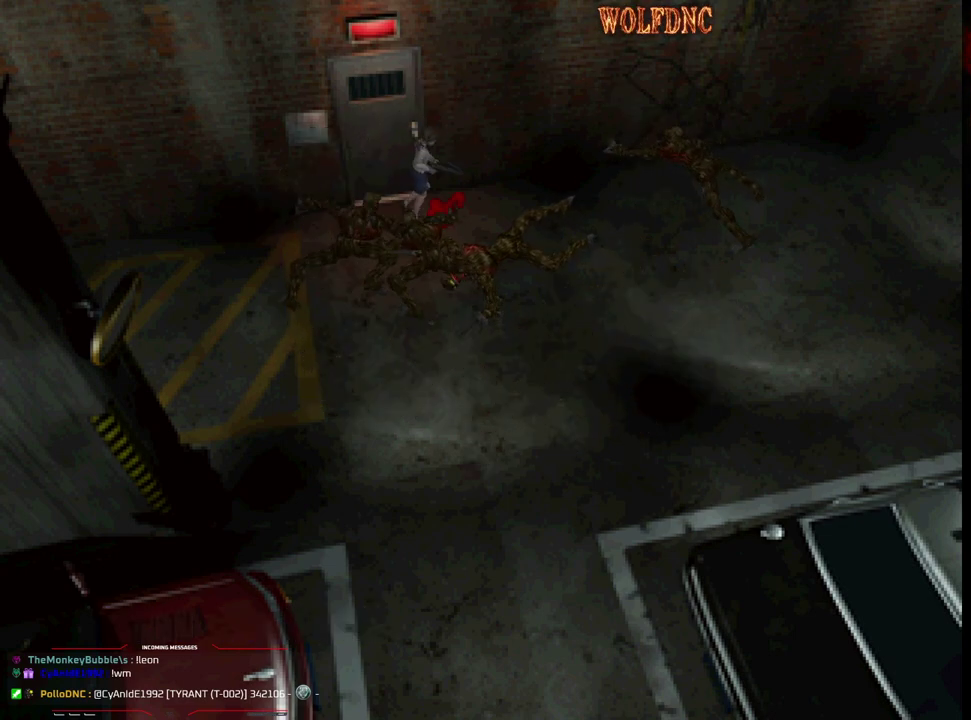
{"buttons": ["SQUARE", "DPAD_UP", "DPAD_RIGHT"], "events": []}
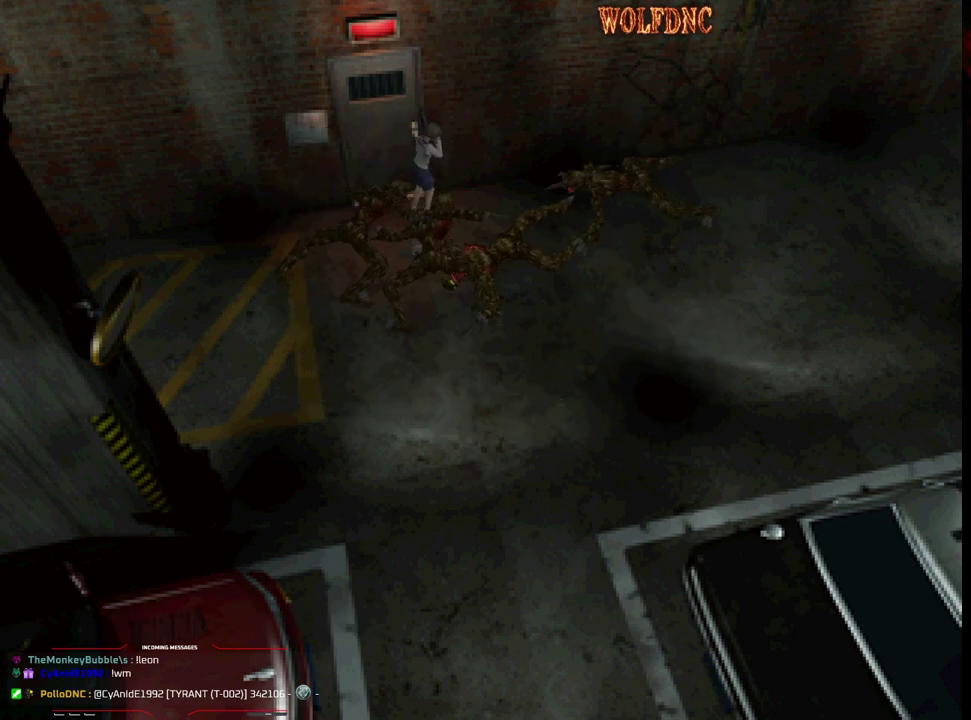
{"buttons": ["SQUARE", "DPAD_UP"], "events": [[500, "DPAD_RIGHT", "up"]]}
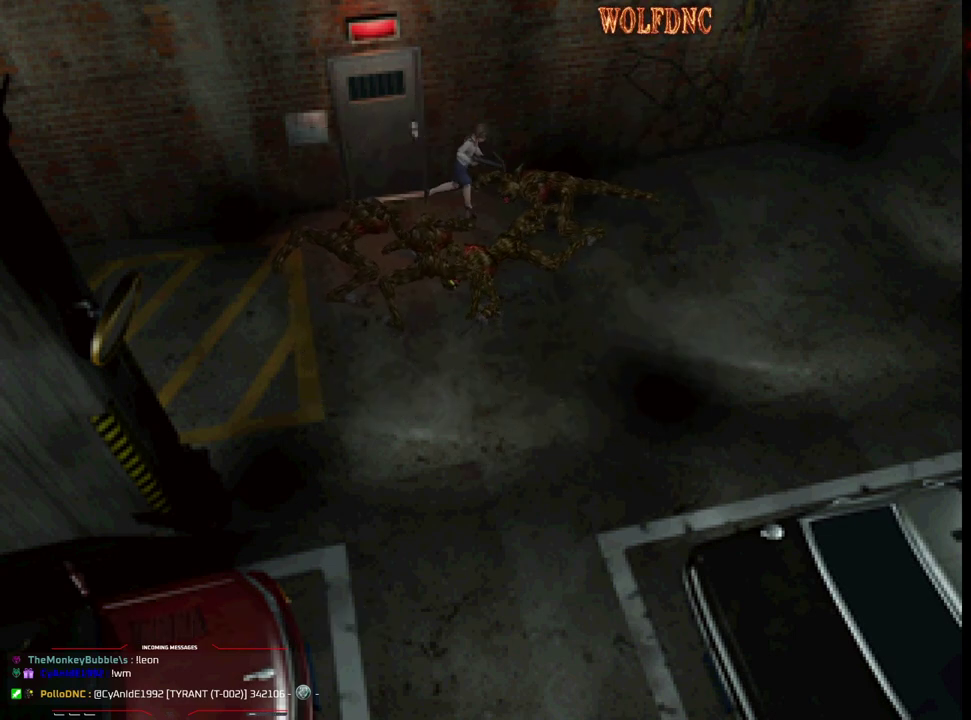
{"buttons": ["SQUARE", "DPAD_UP"], "events": []}
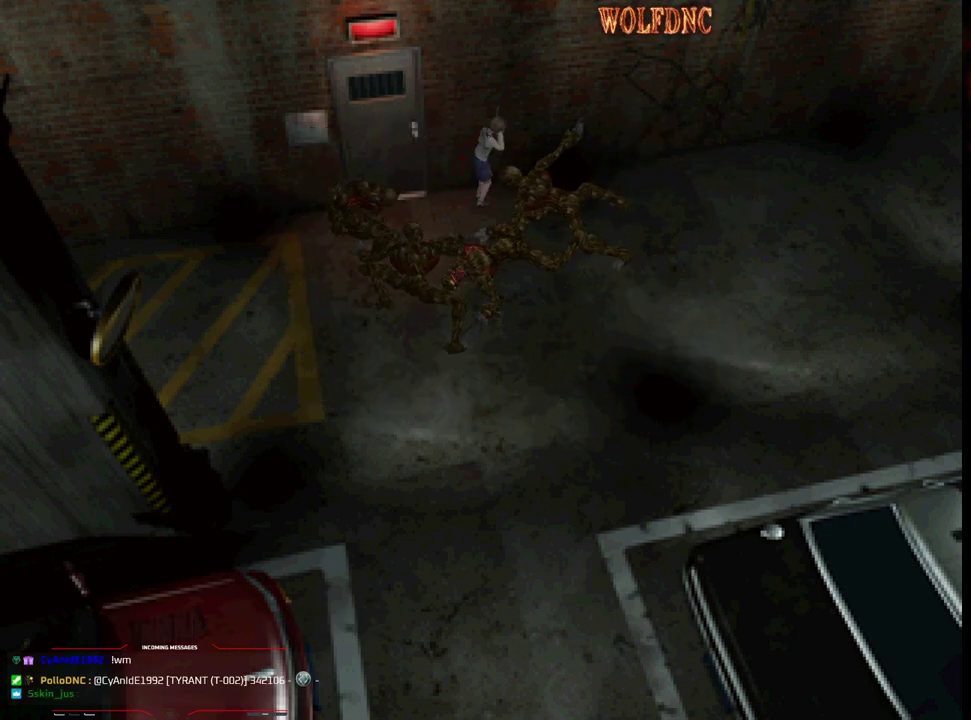
{"buttons": ["SQUARE", "DPAD_UP", "DPAD_RIGHT"], "events": [[400, "DPAD_RIGHT", "down"]]}
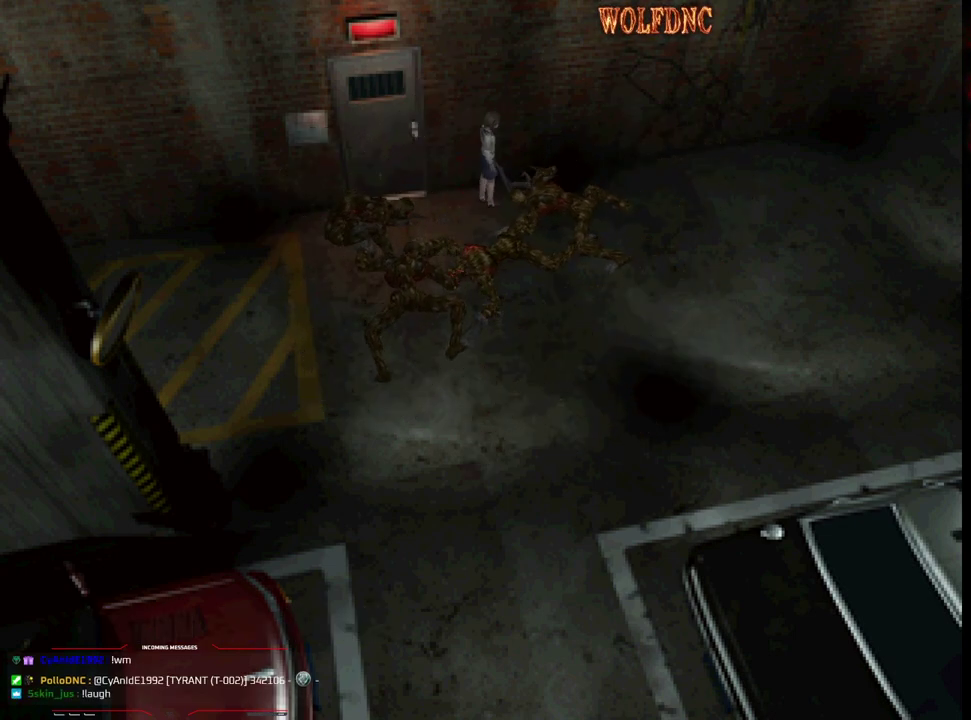
{"buttons": ["SQUARE", "DPAD_UP", "DPAD_RIGHT"], "events": [[83, "DPAD_RIGHT", "up"], [167, "DPAD_RIGHT", "down"]]}
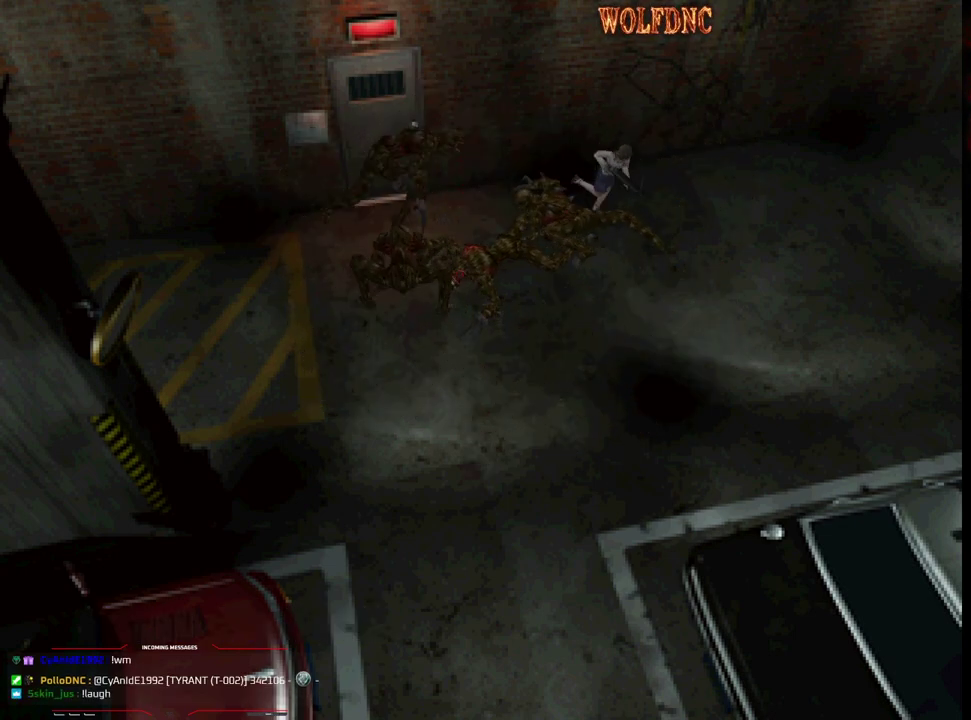
{"buttons": ["CIRCLE", "SQUARE", "DPAD_UP"], "events": [[333, "DPAD_RIGHT", "up"], [417, "CIRCLE", "down"]]}
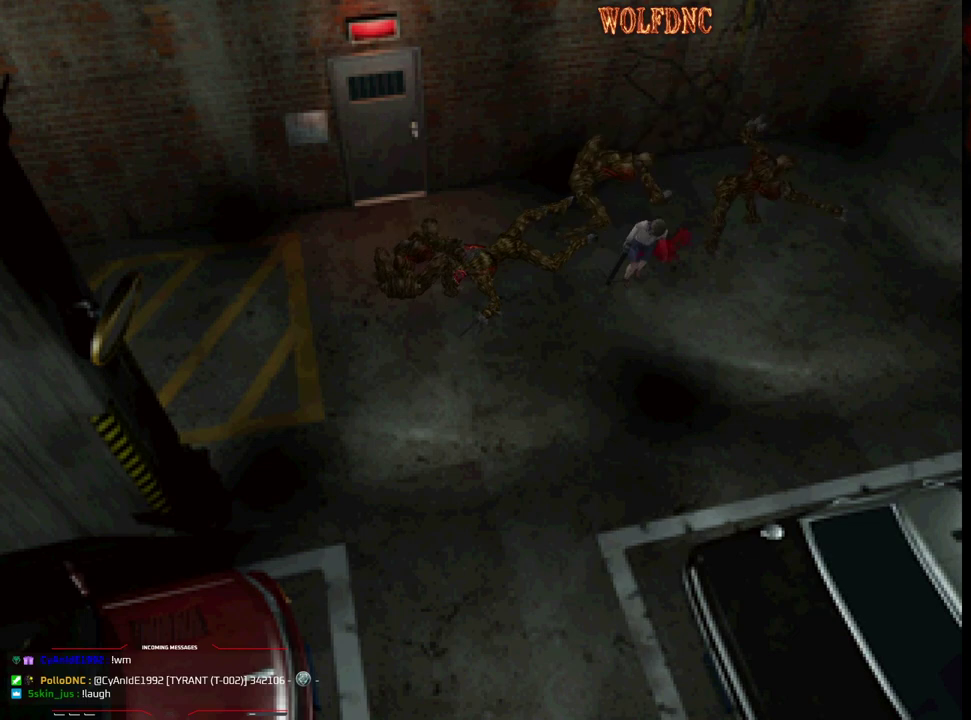
{"buttons": ["SQUARE", "DPAD_UP", "DPAD_RIGHT"], "events": [[117, "CIRCLE", "up"], [150, "SQUARE", "up"], [200, "SQUARE", "down"], [250, "DPAD_RIGHT", "down"]]}
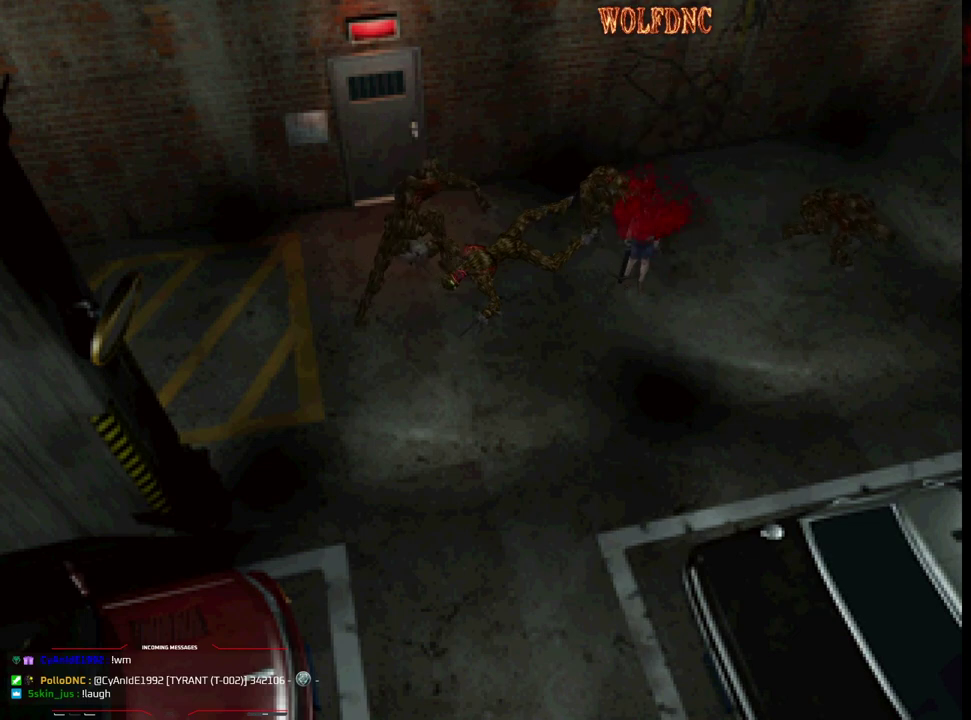
{"buttons": ["SQUARE", "DPAD_UP"], "events": [[83, "CIRCLE", "down"], [217, "CIRCLE", "up"], [317, "CIRCLE", "down"], [450, "DPAD_RIGHT", "up"], [500, "CIRCLE", "up"]]}
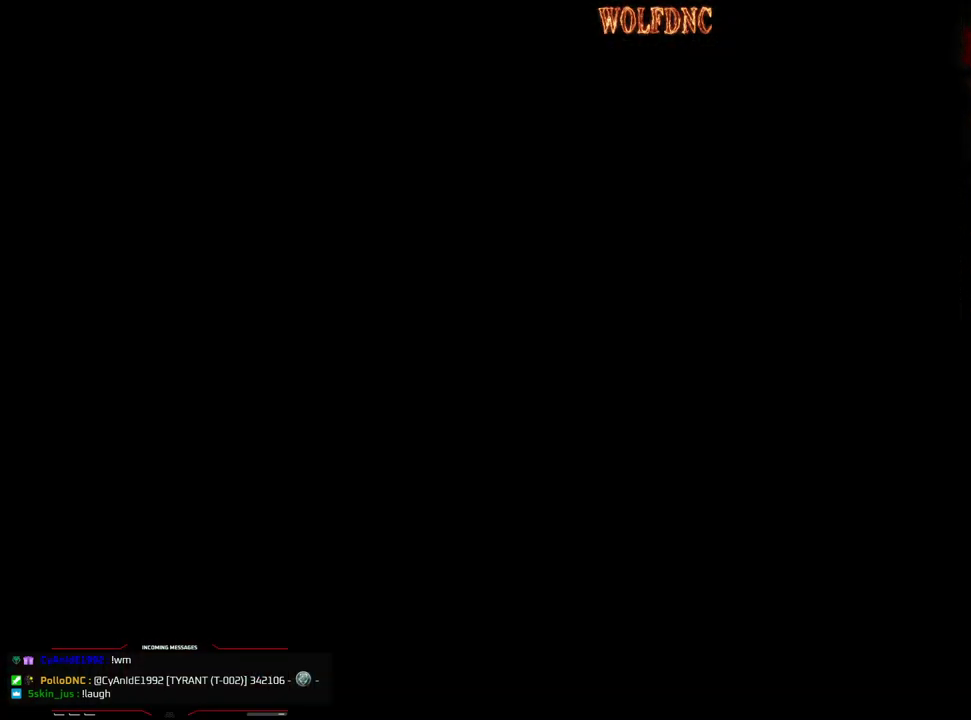
{"buttons": ["DPAD_DOWN"], "events": [[100, "SQUARE", "up"], [150, "DPAD_UP", "up"], [467, "DPAD_DOWN", "down"]]}
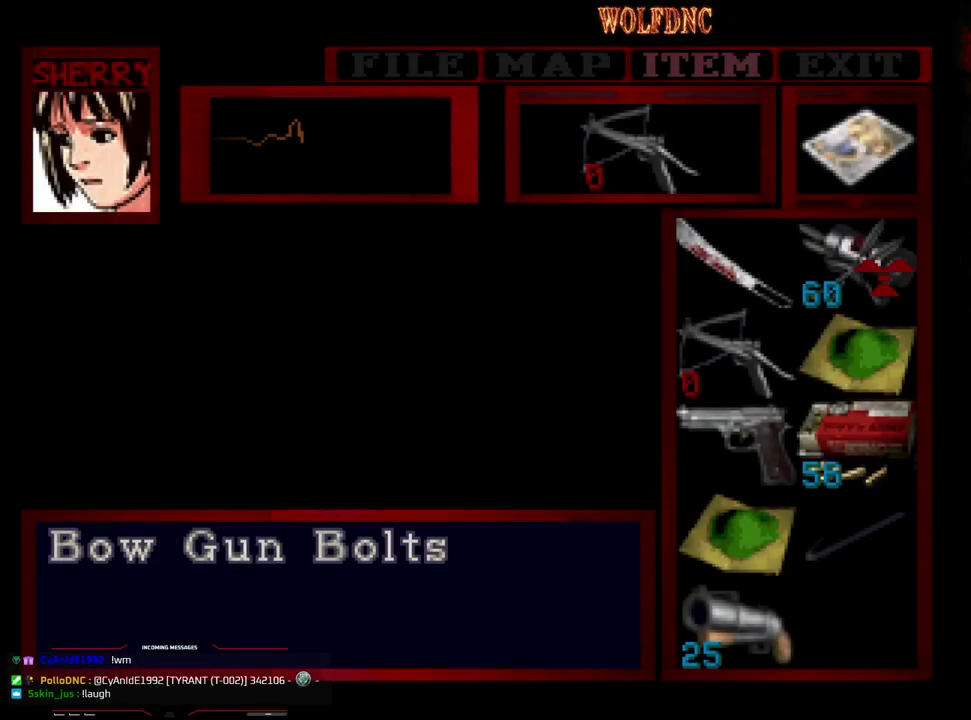
{"buttons": [], "events": [[17, "DPAD_DOWN", "up"], [117, "DPAD_DOWN", "down"], [200, "DPAD_DOWN", "up"], [400, "CROSS", "down"], [483, "CROSS", "up"]]}
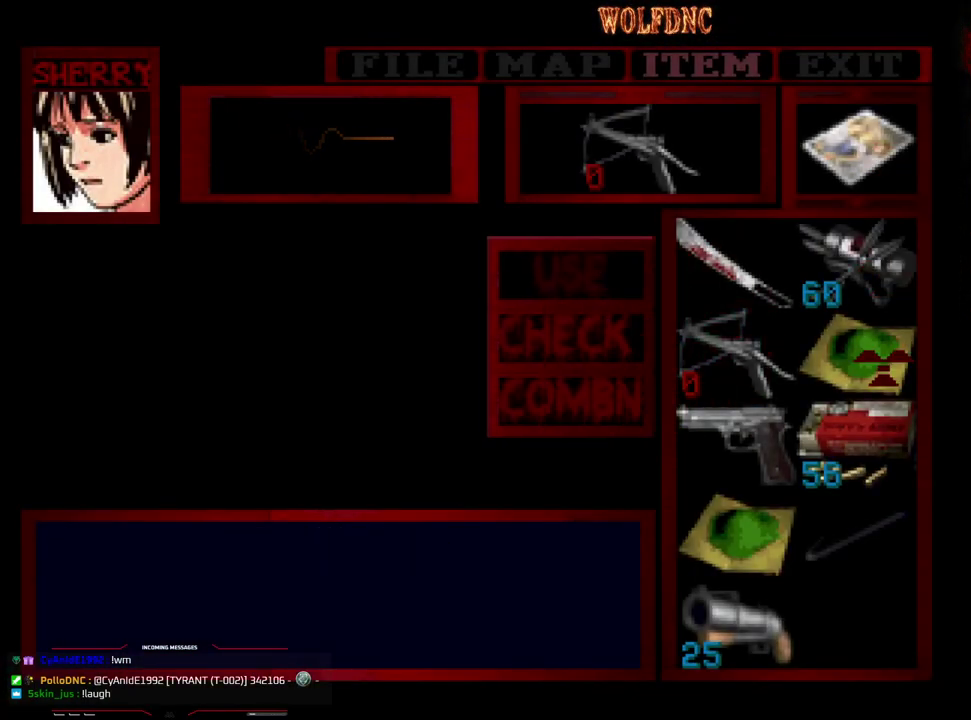
{"buttons": ["CROSS"], "events": [[33, "CROSS", "down"]]}
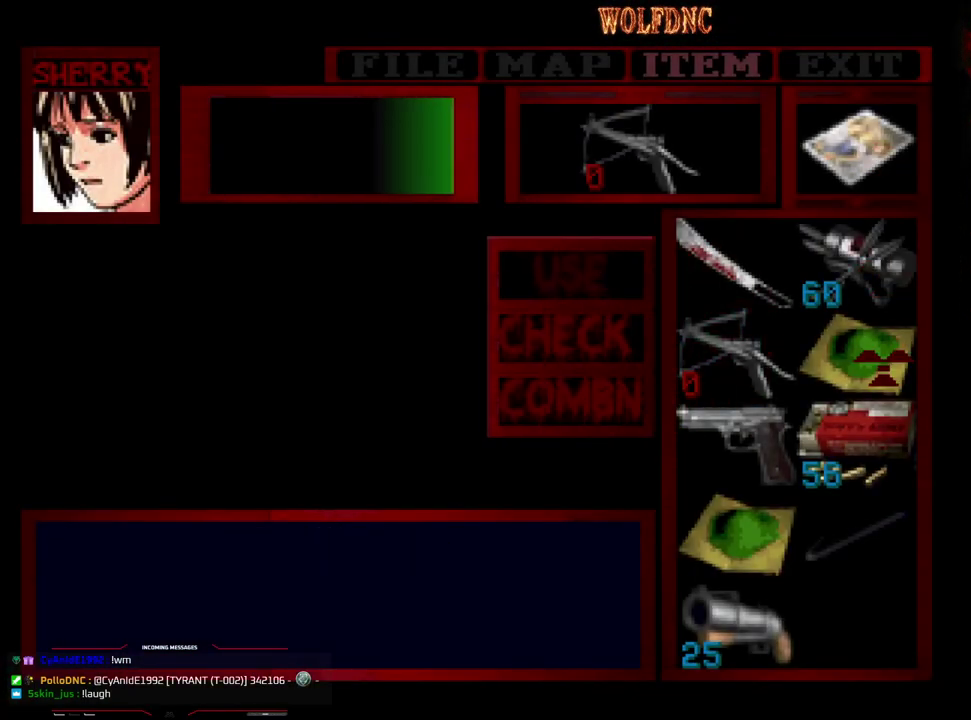
{"buttons": [], "events": [[283, "CROSS", "up"]]}
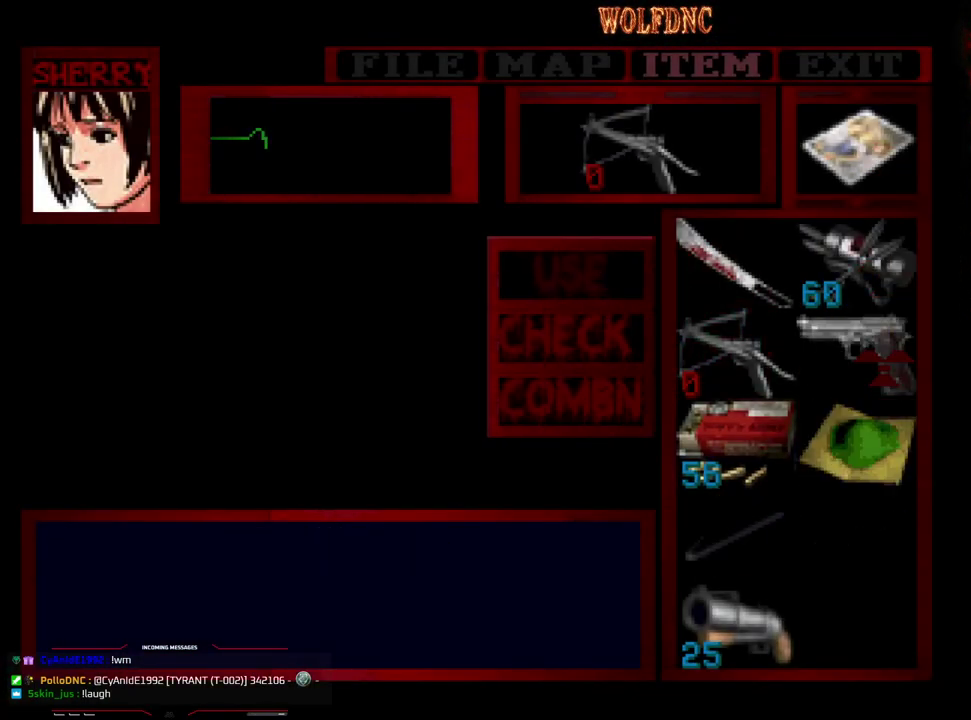
{"buttons": ["SQUARE", "DPAD_UP", "DPAD_RIGHT"], "events": [[67, "SQUARE", "down"], [117, "DPAD_UP", "down"], [117, "SQUARE", "up"], [200, "DPAD_RIGHT", "down"], [200, "SQUARE", "down"], [350, "SQUARE", "up"], [450, "SQUARE", "down"]]}